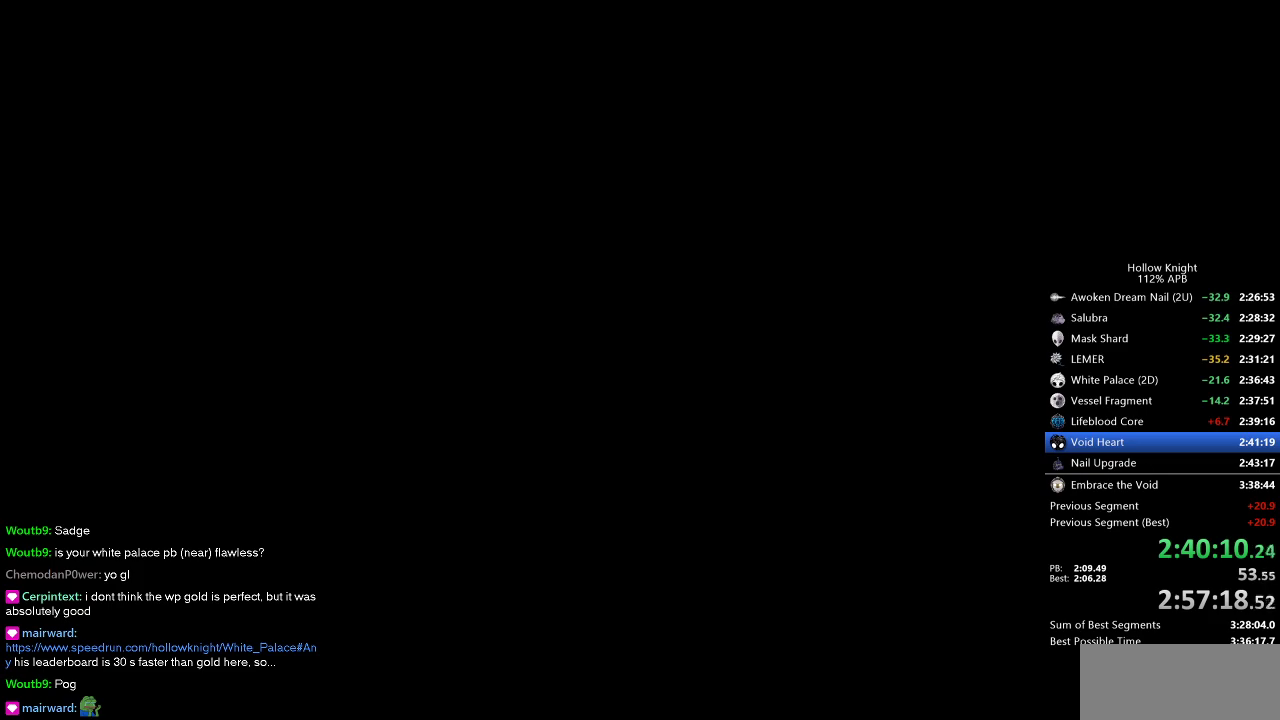
Gameplay with keyboard; each line is a JSON object with the keys held at the frame after it. "events" lists presses ("down") and releases ("up") of "cdash", "dash", "dnail", "down", "heal", "inv", "jump", "left", "nail", "right", "spell" and "up" between this image and that frame as [ms after this image, input, new state], when the widget could be followed in between. No other keys are recorded. Mouse input is not recorded. Key names are as the overlay labels them; some are game actions (e.g. jump) rather than physical keys.
{"keys": ["jump", "left"], "events": [[117, "left", "down"], [250, "down", "down"], [250, "jump", "down"], [300, "left", "up"], [350, "down", "up"], [350, "jump", "up"], [350, "right", "down"], [500, "jump", "down"], [500, "left", "down"], [500, "right", "up"]]}
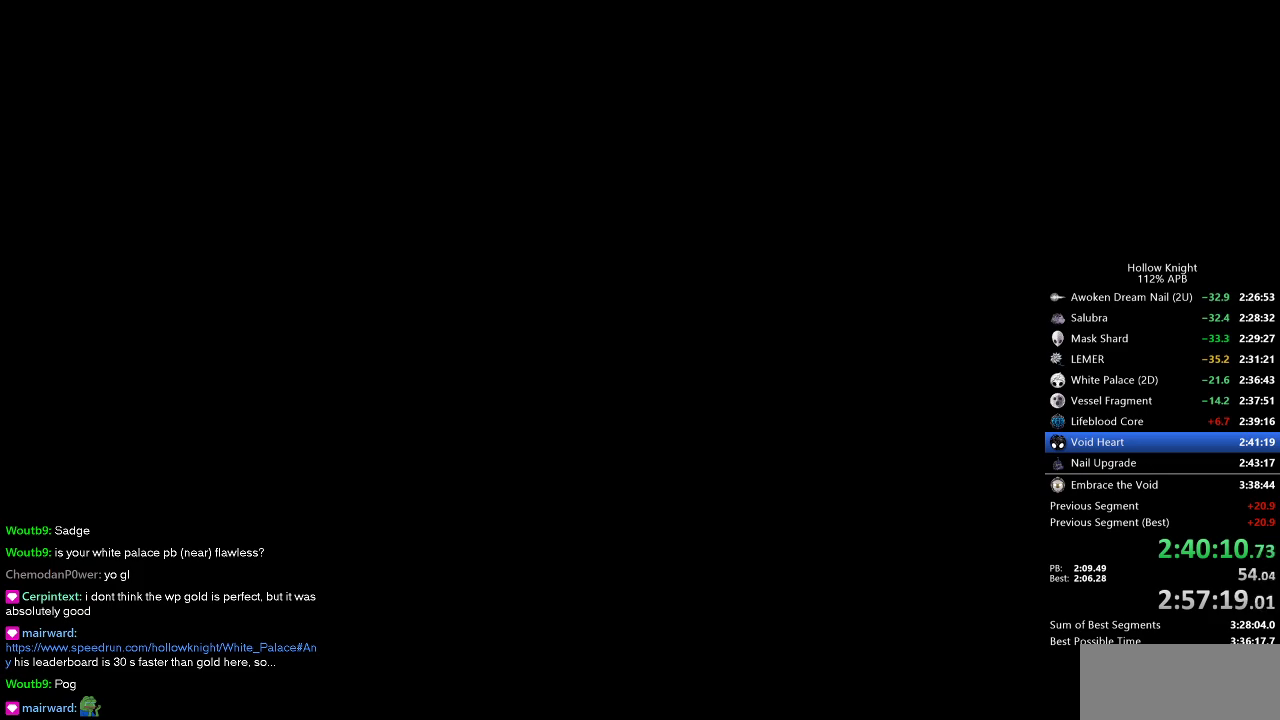
{"keys": ["nail"], "events": [[34, "down", "down"], [134, "down", "up"], [134, "jump", "up"], [134, "left", "up"], [134, "nail", "down"], [134, "right", "down"], [217, "right", "up"], [267, "jump", "down"], [267, "left", "down"], [267, "nail", "up"], [367, "down", "down"], [417, "down", "up"], [417, "jump", "up"], [417, "left", "up"], [417, "right", "down"], [467, "nail", "down"], [500, "right", "up"]]}
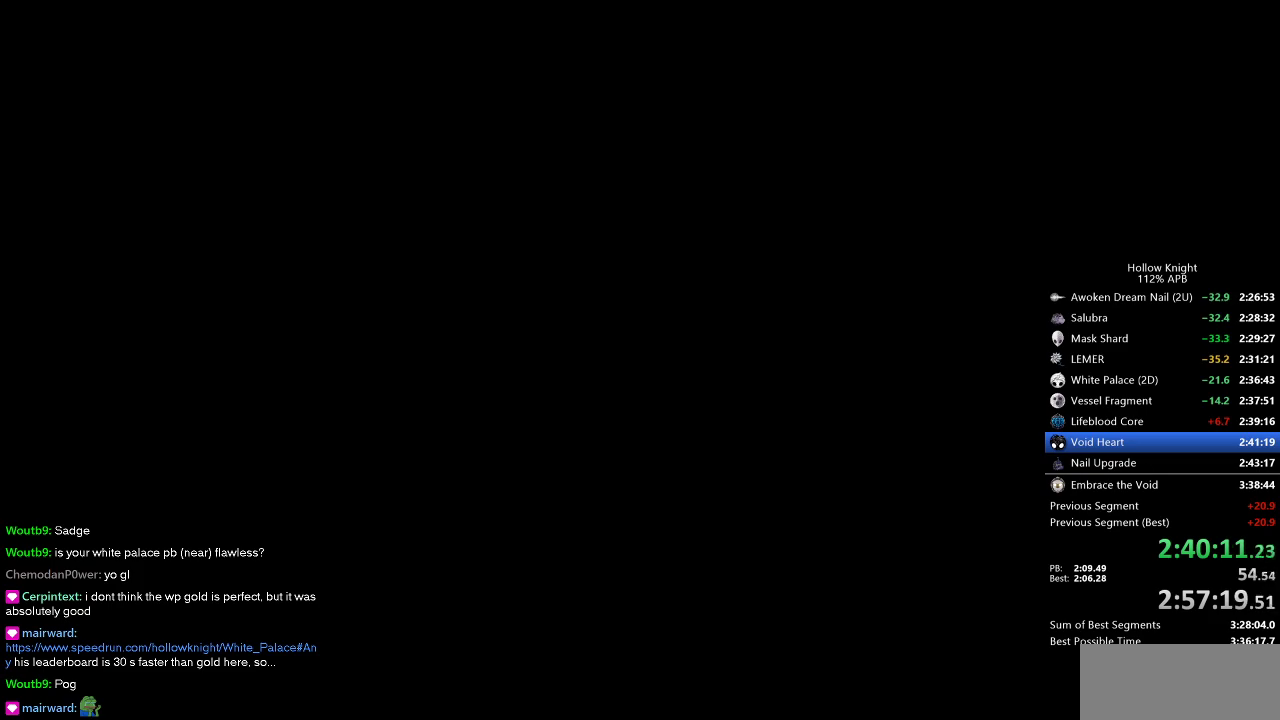
{"keys": ["nail", "right"], "events": [[50, "jump", "down"], [50, "nail", "up"], [100, "left", "down"], [150, "down", "down"], [150, "left", "up"], [184, "down", "up"], [184, "jump", "up"], [184, "nail", "down"], [184, "right", "down"], [300, "right", "up"], [334, "jump", "down"], [334, "left", "down"], [334, "nail", "up"], [384, "down", "down"], [434, "jump", "up"], [467, "down", "up"], [467, "left", "up"], [467, "nail", "down"], [467, "right", "down"]]}
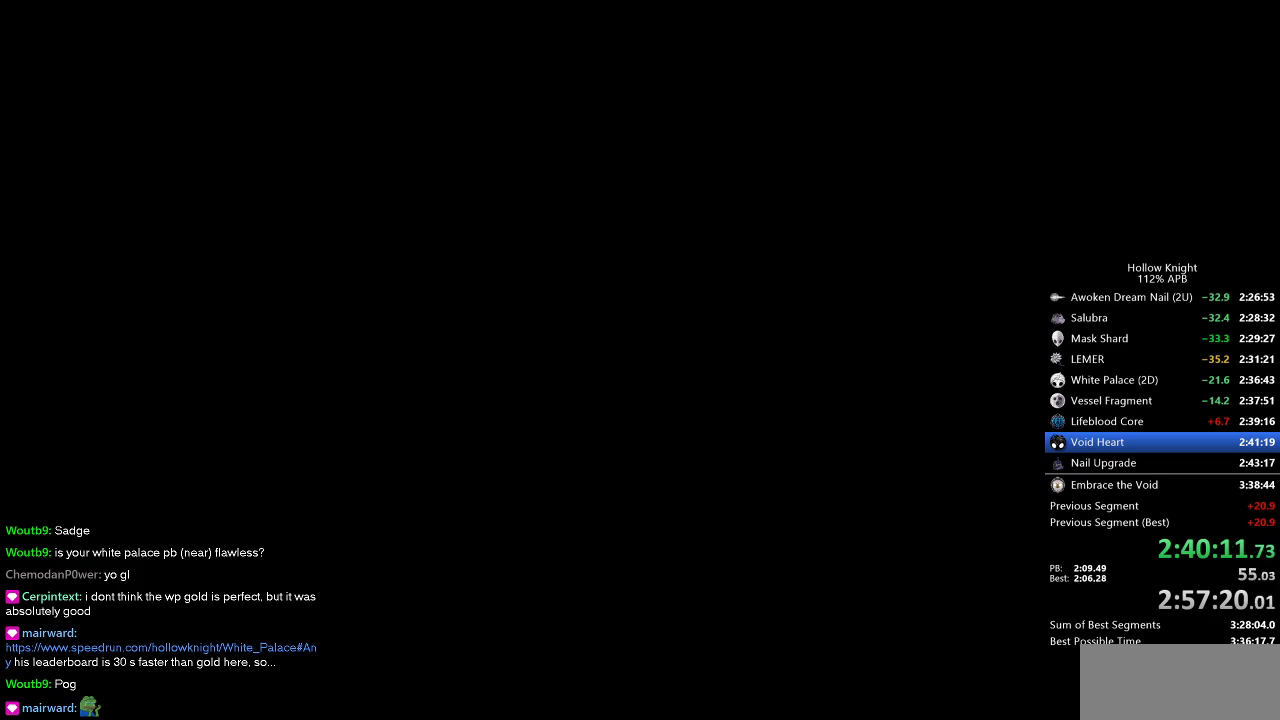
{"keys": ["nail", "right"], "events": [[17, "jump", "down"], [67, "left", "down"], [67, "nail", "up"], [67, "right", "up"], [117, "down", "down"], [200, "down", "up"], [200, "jump", "up"], [200, "left", "up"], [200, "nail", "down"], [200, "right", "down"], [350, "jump", "down"], [350, "left", "down"], [350, "nail", "up"], [350, "right", "up"], [384, "down", "down"], [434, "jump", "up"], [434, "right", "down"], [500, "down", "up"], [500, "left", "up"], [500, "nail", "down"]]}
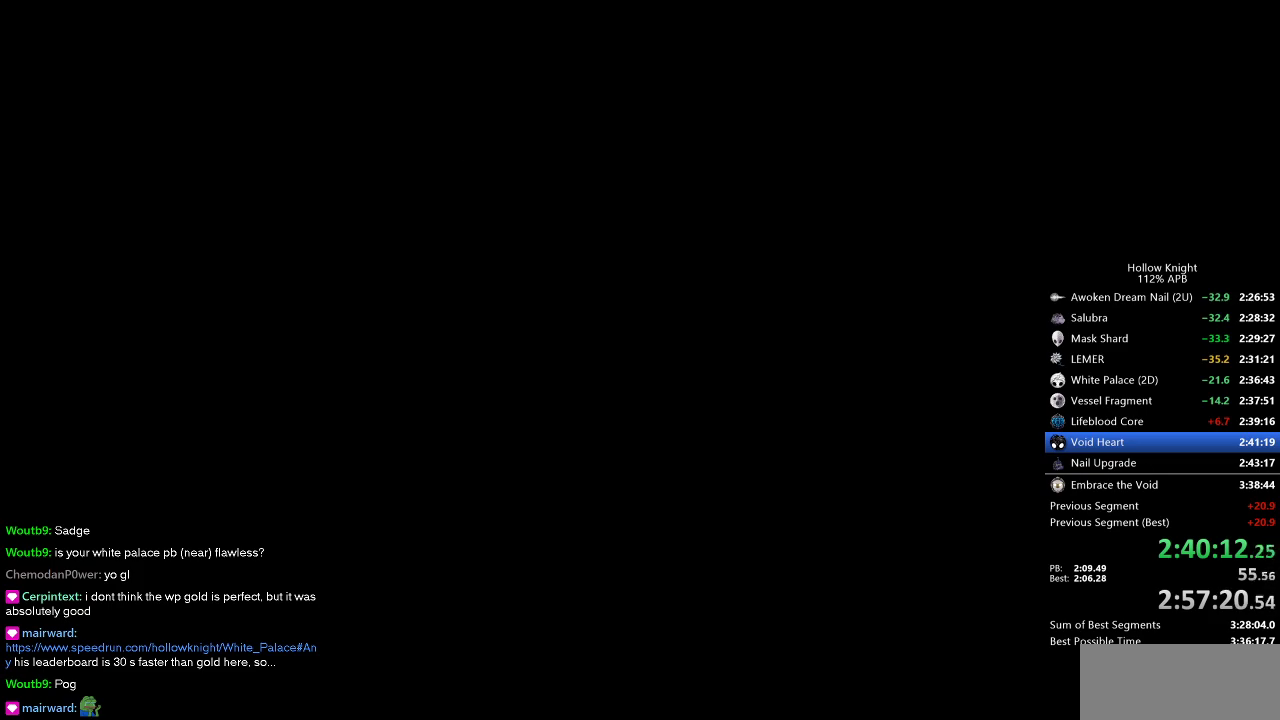
{"keys": ["heal"], "events": [[34, "jump", "down"], [34, "nail", "up"], [84, "right", "up"], [134, "jump", "up"], [134, "left", "down"], [134, "nail", "down"], [167, "left", "up"], [217, "heal", "down"], [267, "dnail", "down"], [267, "nail", "up"], [317, "heal", "up"], [317, "jump", "down"], [317, "nail", "down"], [367, "dnail", "up"], [367, "heal", "down"], [367, "jump", "up"], [417, "heal", "up"], [417, "jump", "down"], [417, "nail", "up"], [450, "jump", "up"], [450, "nail", "down"], [500, "heal", "down"], [500, "nail", "up"]]}
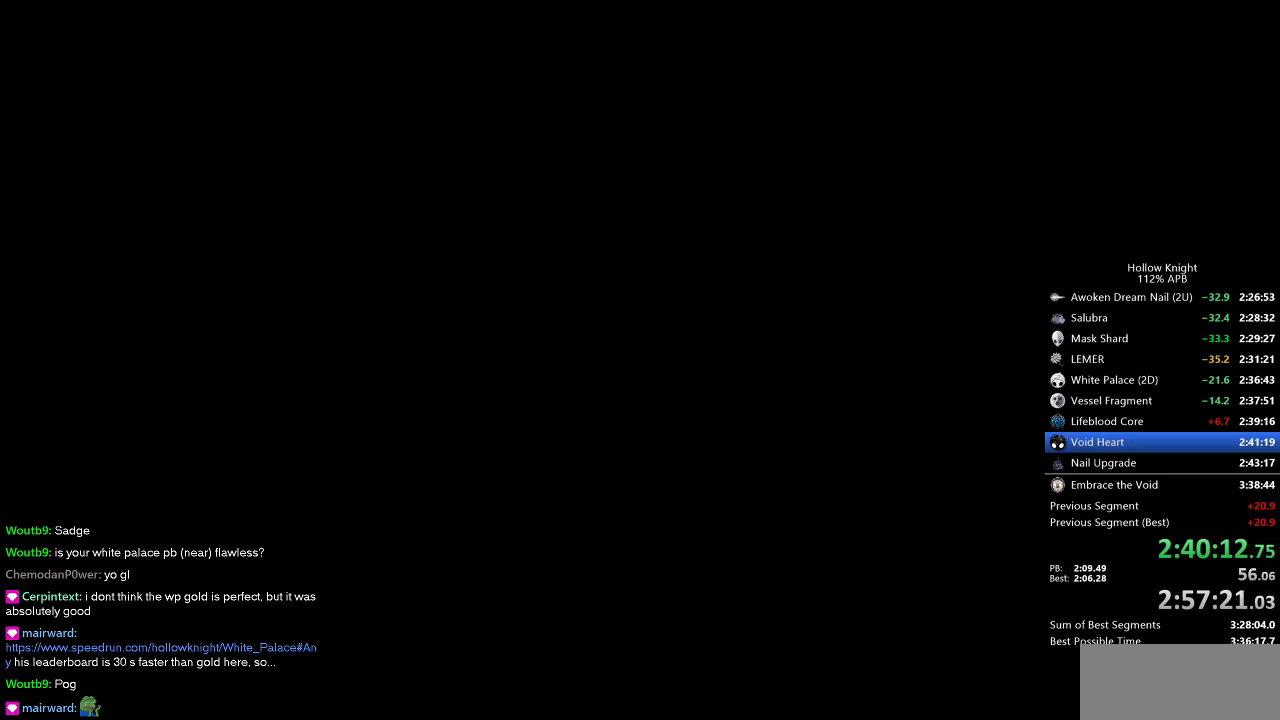
{"keys": ["right"], "events": [[50, "heal", "up"], [84, "heal", "down"], [84, "nail", "down"], [184, "jump", "down"], [184, "nail", "up"], [234, "heal", "up"], [284, "jump", "up"], [334, "down", "down"], [334, "left", "down"], [384, "right", "down"], [434, "down", "up"], [434, "left", "up"]]}
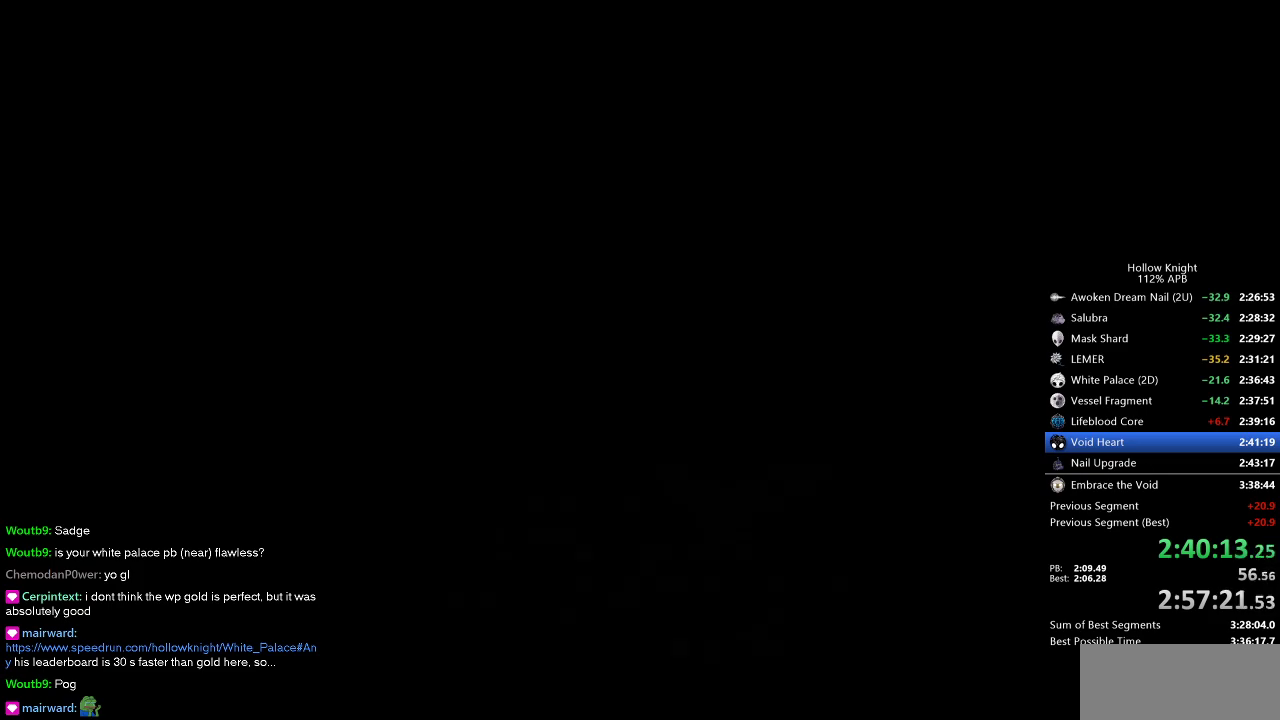
{"keys": ["right"], "events": [[17, "right", "up"], [67, "left", "down"], [134, "down", "down"], [167, "jump", "down"], [200, "down", "up"], [200, "left", "up"], [200, "right", "down"], [250, "jump", "up"], [350, "down", "down"], [350, "left", "down"], [350, "right", "up"], [484, "down", "up"], [484, "left", "up"], [484, "right", "down"]]}
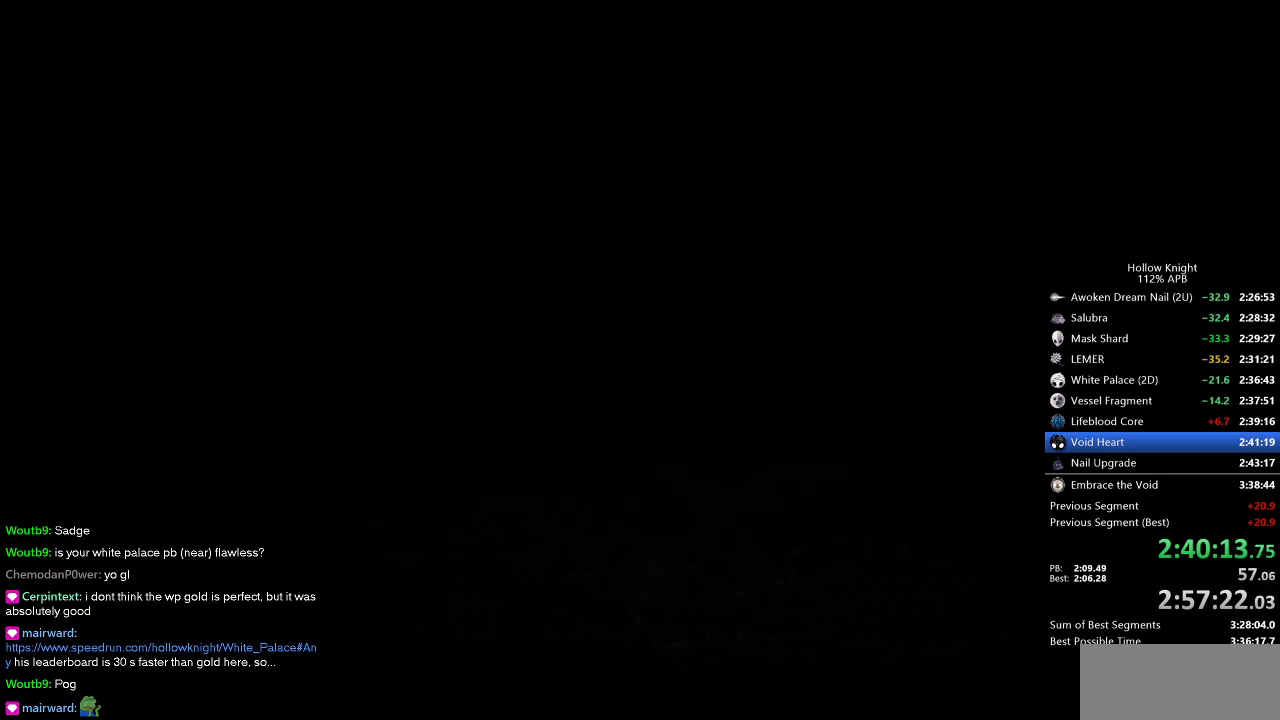
{"keys": ["down", "left"], "events": [[134, "left", "down"], [167, "down", "down"], [167, "right", "up"], [267, "right", "down"], [317, "down", "up"], [317, "left", "up"], [417, "left", "down"], [450, "down", "down"], [450, "right", "up"]]}
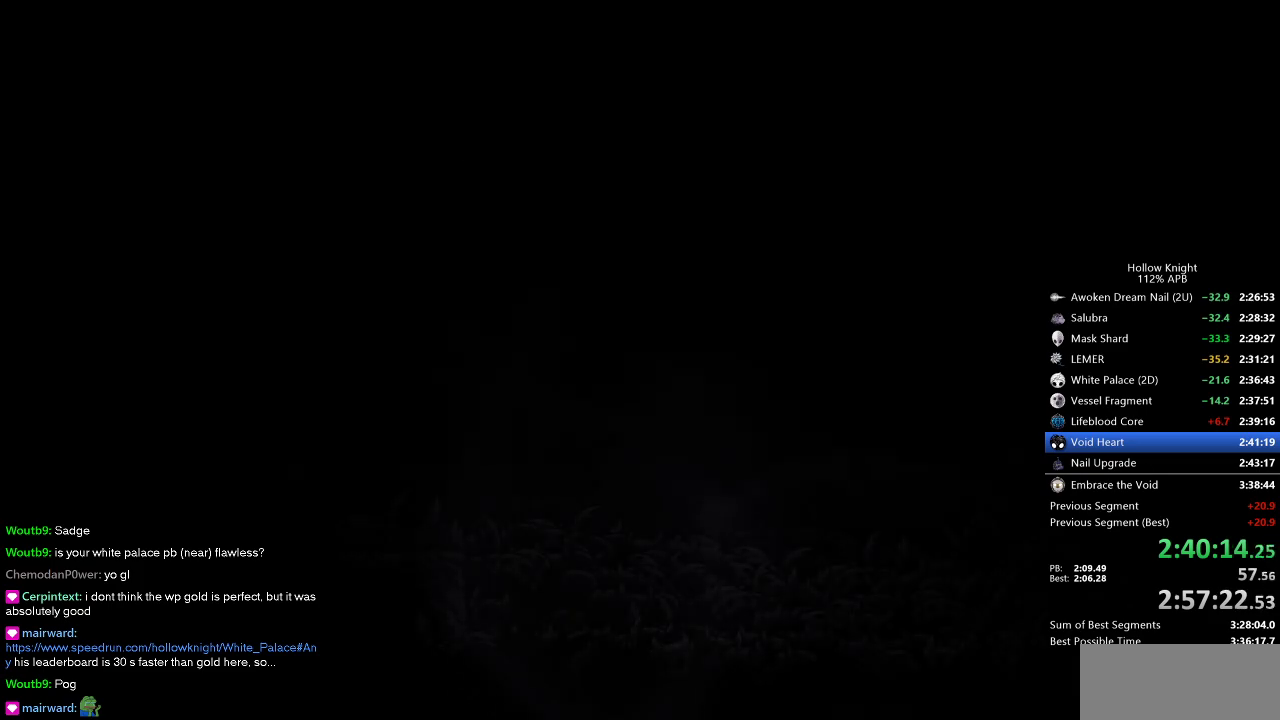
{"keys": ["heal", "nail"], "events": [[50, "right", "down"], [100, "down", "up"], [100, "jump", "down"], [100, "left", "up"], [150, "right", "up"], [234, "heal", "down"], [234, "jump", "up"], [334, "heal", "up"], [334, "jump", "down"], [417, "jump", "up"], [417, "nail", "down"], [467, "heal", "down"]]}
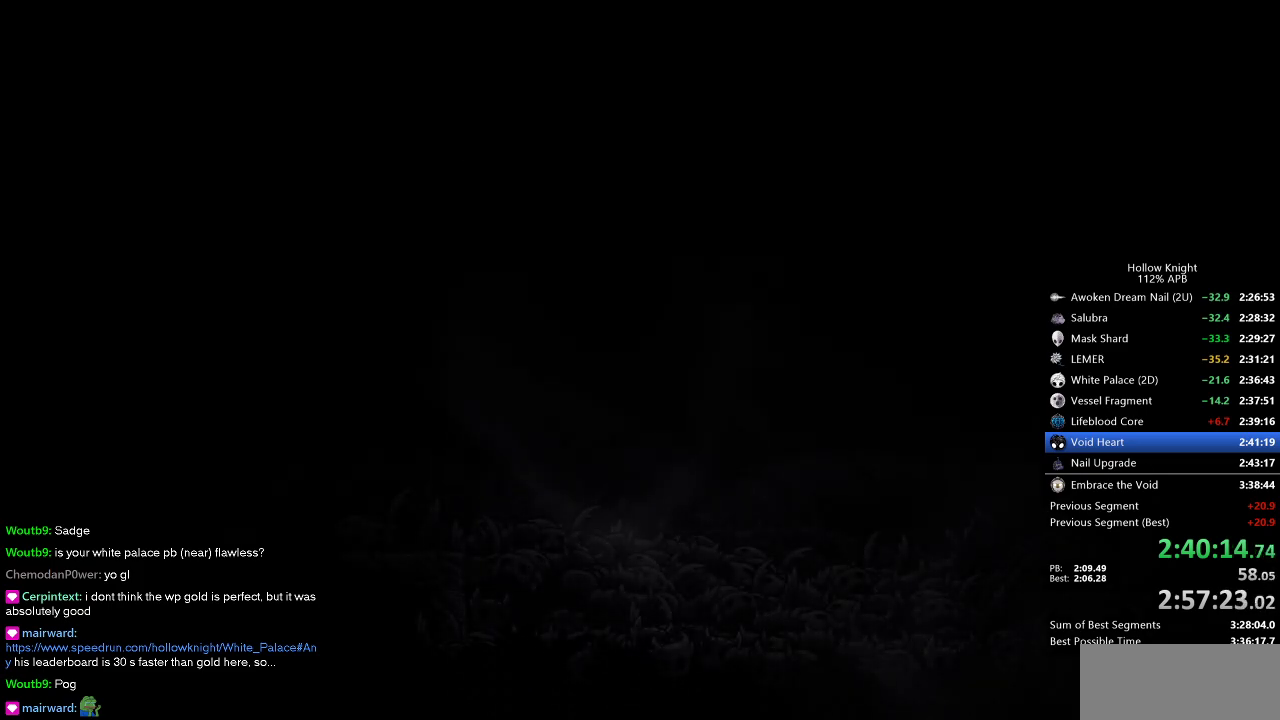
{"keys": ["down", "left", "nail"], "events": [[67, "heal", "up"], [67, "jump", "down"], [67, "nail", "up"], [117, "left", "down"], [167, "down", "down"], [200, "jump", "up"], [200, "nail", "down"], [200, "right", "down"], [250, "left", "up"], [300, "down", "up"], [350, "jump", "down"], [350, "nail", "up"], [400, "left", "down"], [434, "down", "down"], [434, "right", "up"], [484, "jump", "up"], [484, "nail", "down"]]}
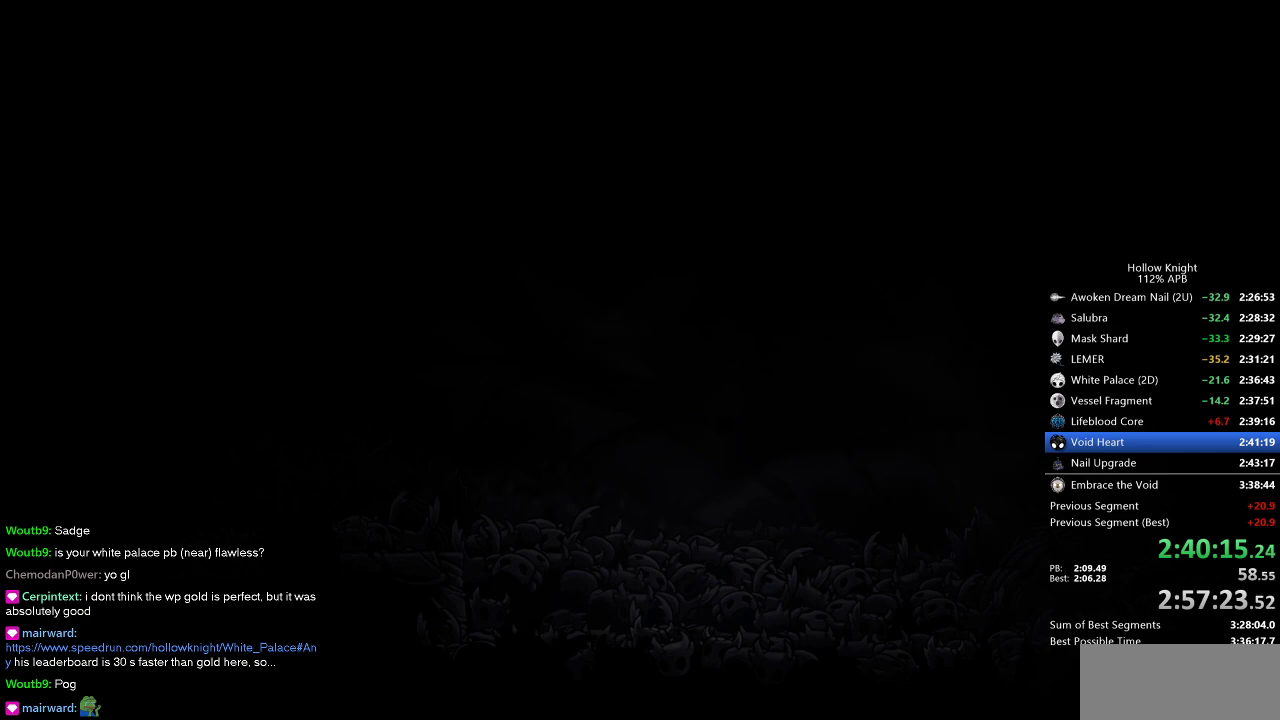
{"keys": ["down", "jump", "left"], "events": [[34, "right", "down"], [84, "down", "up"], [84, "left", "up"], [167, "jump", "down"], [167, "nail", "up"], [267, "jump", "up"], [317, "right", "up"], [367, "left", "down"], [367, "nail", "down"], [417, "jump", "down"], [450, "down", "down"], [450, "nail", "up"]]}
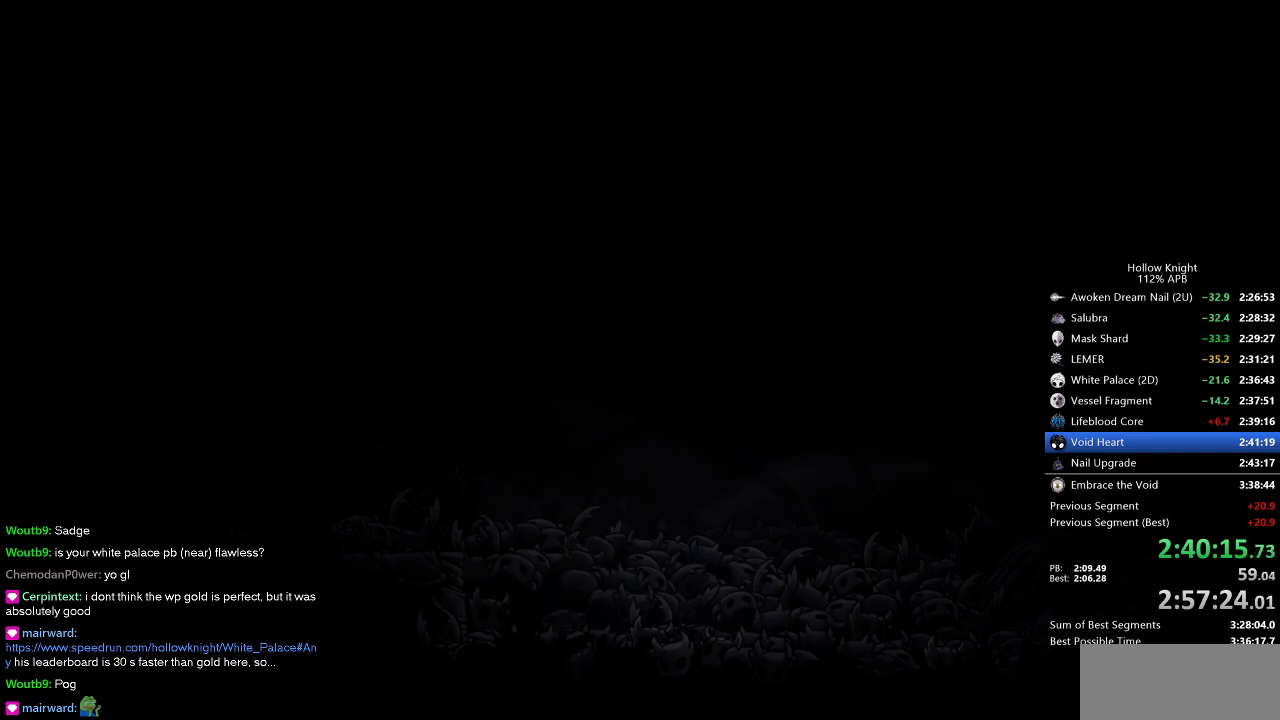
{"keys": ["heal", "nail"], "events": [[50, "jump", "up"], [50, "left", "up"], [50, "nail", "down"], [50, "right", "down"], [100, "down", "up"], [150, "jump", "down"], [184, "left", "down"], [184, "nail", "up"], [184, "right", "up"], [234, "down", "down"], [284, "jump", "up"], [284, "nail", "down"], [334, "down", "up"], [334, "left", "up"], [384, "heal", "down"], [384, "jump", "down"], [384, "nail", "up"], [467, "jump", "up"], [467, "nail", "down"]]}
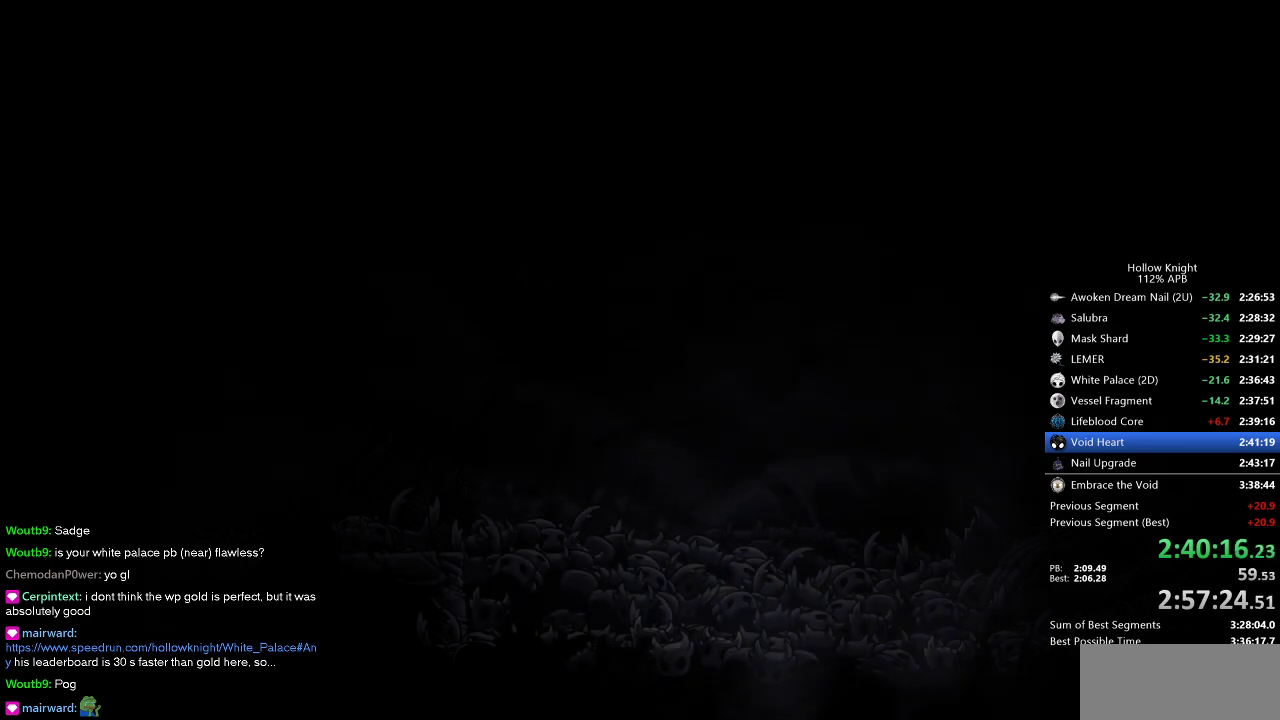
{"keys": ["jump", "right"], "events": [[17, "heal", "up"], [67, "jump", "down"], [67, "nail", "up"], [117, "heal", "down"], [117, "jump", "up"], [150, "nail", "down"], [267, "heal", "up"], [267, "jump", "down"], [267, "left", "down"], [267, "nail", "up"], [300, "jump", "up"], [350, "down", "down"], [350, "nail", "down"], [350, "right", "down"], [434, "left", "up"], [484, "down", "up"], [484, "jump", "down"], [484, "nail", "up"]]}
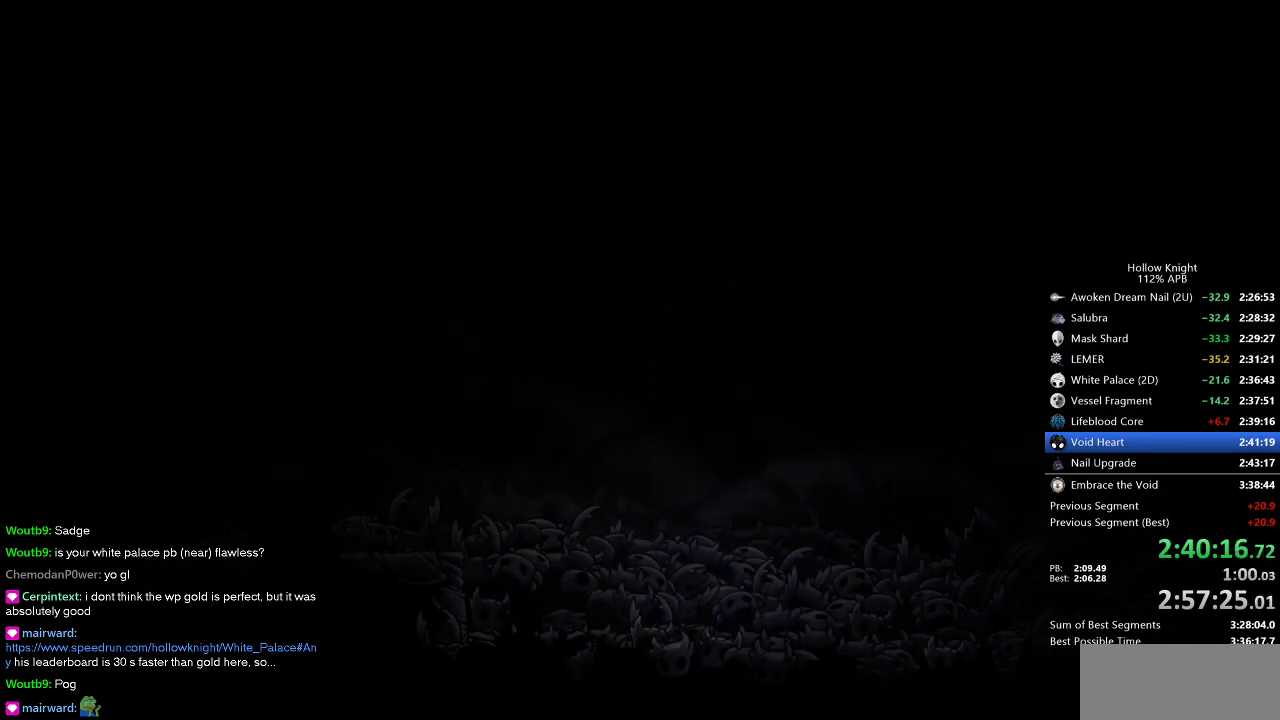
{"keys": ["down", "nail", "right"], "events": [[84, "left", "down"], [84, "right", "up"], [134, "down", "down"], [134, "jump", "up"], [217, "jump", "down"], [217, "left", "up"], [267, "down", "up"], [267, "right", "down"], [317, "jump", "up"], [367, "left", "down"], [367, "right", "up"], [417, "down", "down"], [417, "jump", "down"], [500, "jump", "up"], [500, "left", "up"], [500, "nail", "down"], [500, "right", "down"]]}
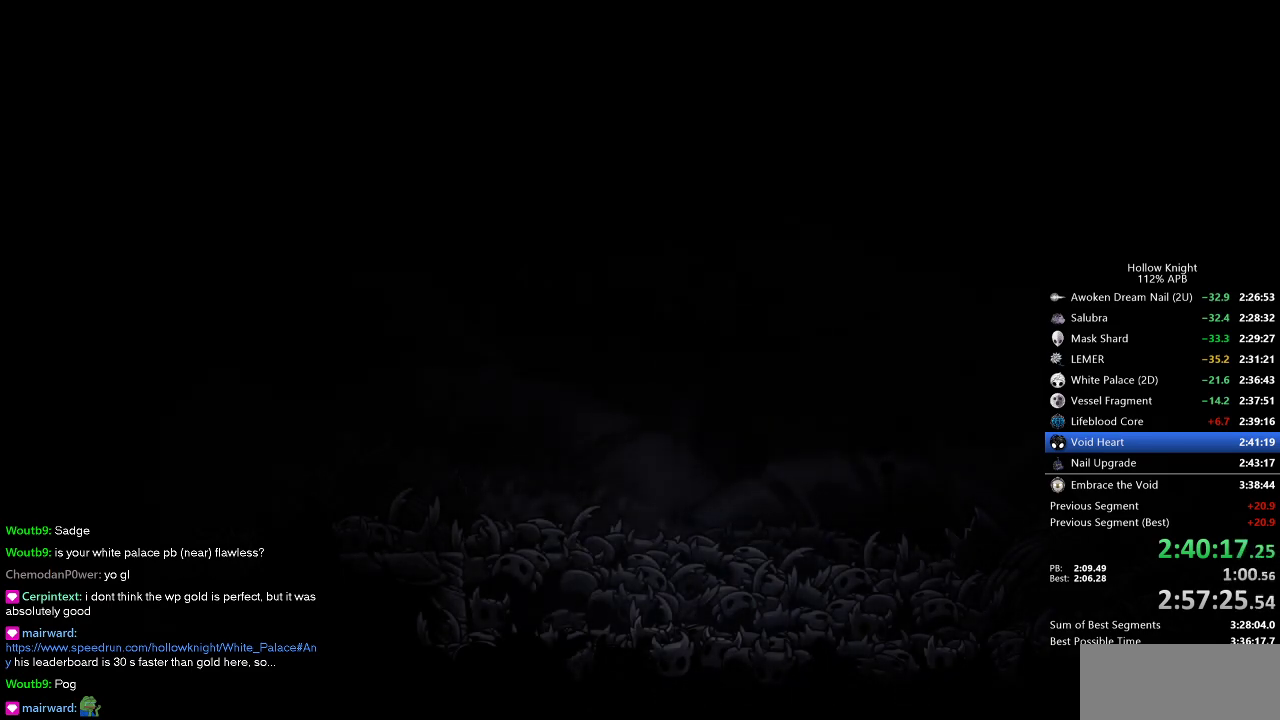
{"keys": ["heal", "nail"], "events": [[50, "down", "up"], [100, "jump", "down"], [100, "nail", "up"], [150, "right", "up"], [184, "jump", "up"], [184, "nail", "down"], [234, "heal", "down"], [334, "heal", "up"], [334, "jump", "down"], [334, "nail", "up"], [434, "jump", "up"], [467, "heal", "down"], [467, "nail", "down"]]}
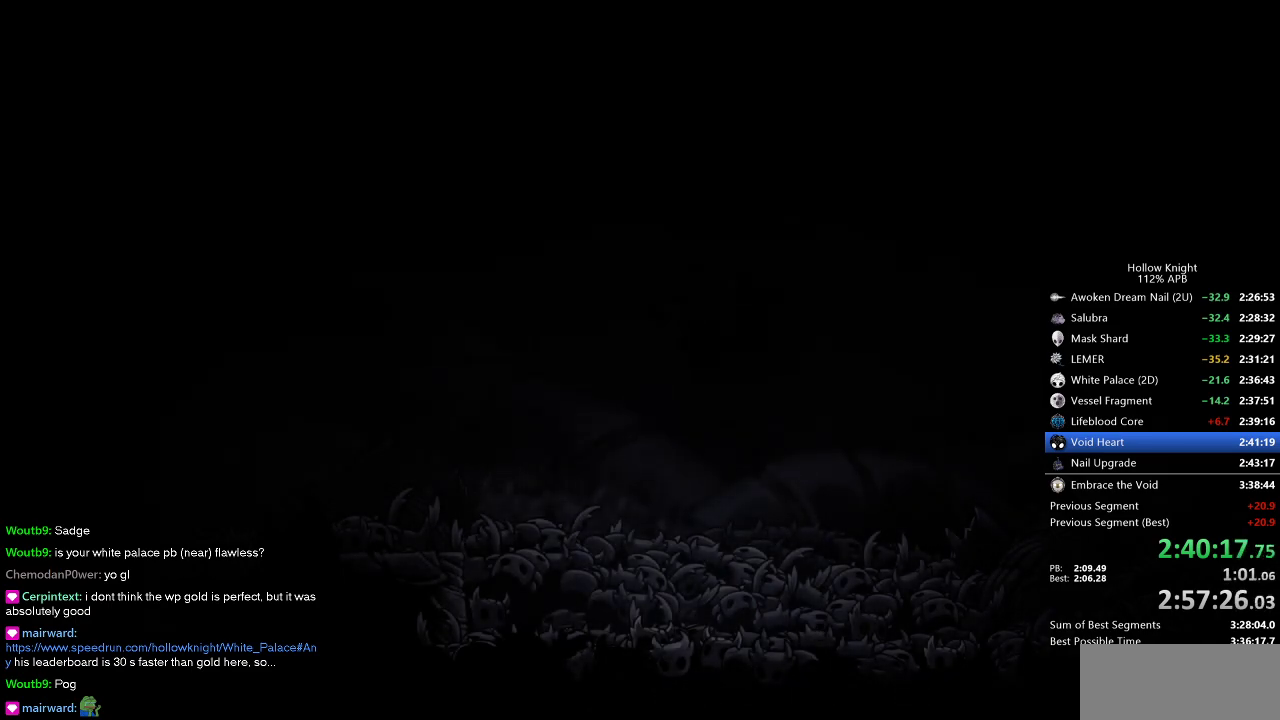
{"keys": ["jump", "left"], "events": [[67, "dnail", "down"], [67, "heal", "up"], [67, "jump", "down"], [67, "nail", "up"], [117, "jump", "up"], [167, "heal", "down"], [217, "jump", "down"], [250, "dnail", "up"], [250, "heal", "up"], [300, "heal", "down"], [300, "jump", "up"], [300, "nail", "down"], [334, "dnail", "down"], [434, "dnail", "up"], [434, "heal", "up"], [434, "jump", "down"], [434, "nail", "up"], [484, "left", "down"]]}
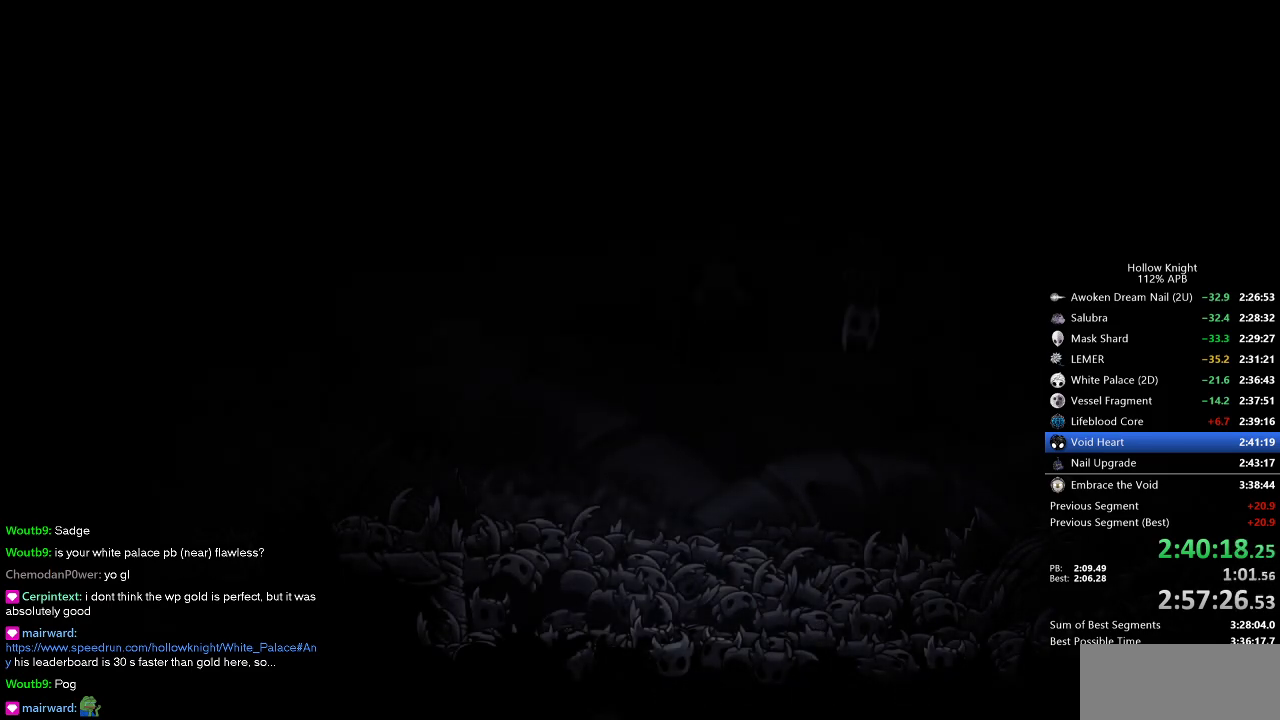
{"keys": ["right"], "events": [[34, "down", "down"], [84, "dnail", "down"], [84, "jump", "up"], [84, "nail", "down"], [84, "right", "down"], [134, "down", "up"], [134, "left", "up"], [184, "dnail", "up"], [184, "jump", "down"], [184, "nail", "up"], [267, "down", "down"], [267, "left", "down"], [267, "right", "up"], [317, "jump", "up"], [317, "nail", "down"], [367, "down", "up"], [367, "left", "up"], [367, "nail", "up"], [367, "right", "down"], [417, "jump", "down"], [500, "jump", "up"]]}
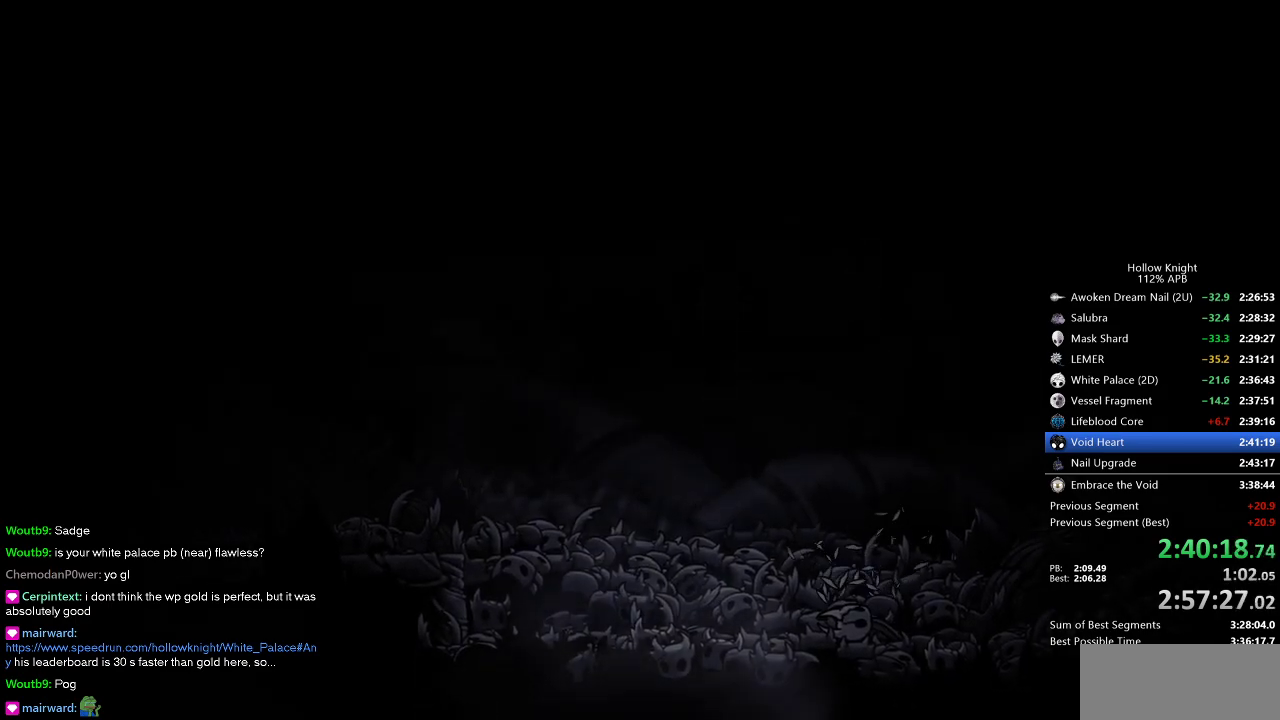
{"keys": ["heal", "jump"], "events": [[50, "right", "up"], [100, "jump", "down"], [100, "left", "down"], [134, "down", "down"], [184, "jump", "up"], [234, "nail", "down"], [334, "dnail", "down"], [334, "down", "up"], [334, "heal", "down"], [334, "jump", "down"], [334, "left", "up"], [334, "nail", "up"], [384, "jump", "up"], [384, "nail", "down"], [417, "heal", "up"], [467, "dnail", "up"], [467, "heal", "down"], [467, "jump", "down"], [467, "nail", "up"]]}
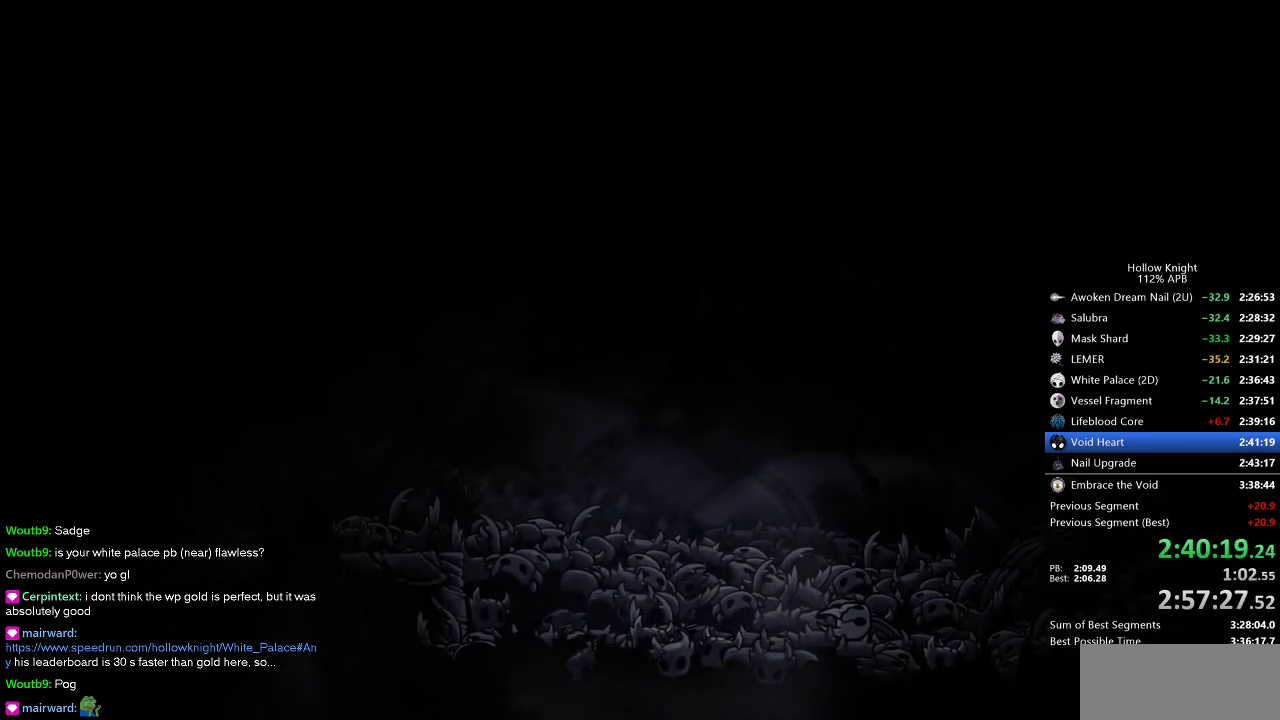
{"keys": ["jump", "nail", "right"], "events": [[67, "heal", "up"], [117, "heal", "down"], [117, "jump", "up"], [167, "jump", "down"], [200, "heal", "up"], [300, "heal", "down"], [334, "heal", "up"], [334, "jump", "up"], [400, "jump", "down"], [400, "nail", "down"], [434, "jump", "up"], [484, "jump", "down"], [484, "right", "down"]]}
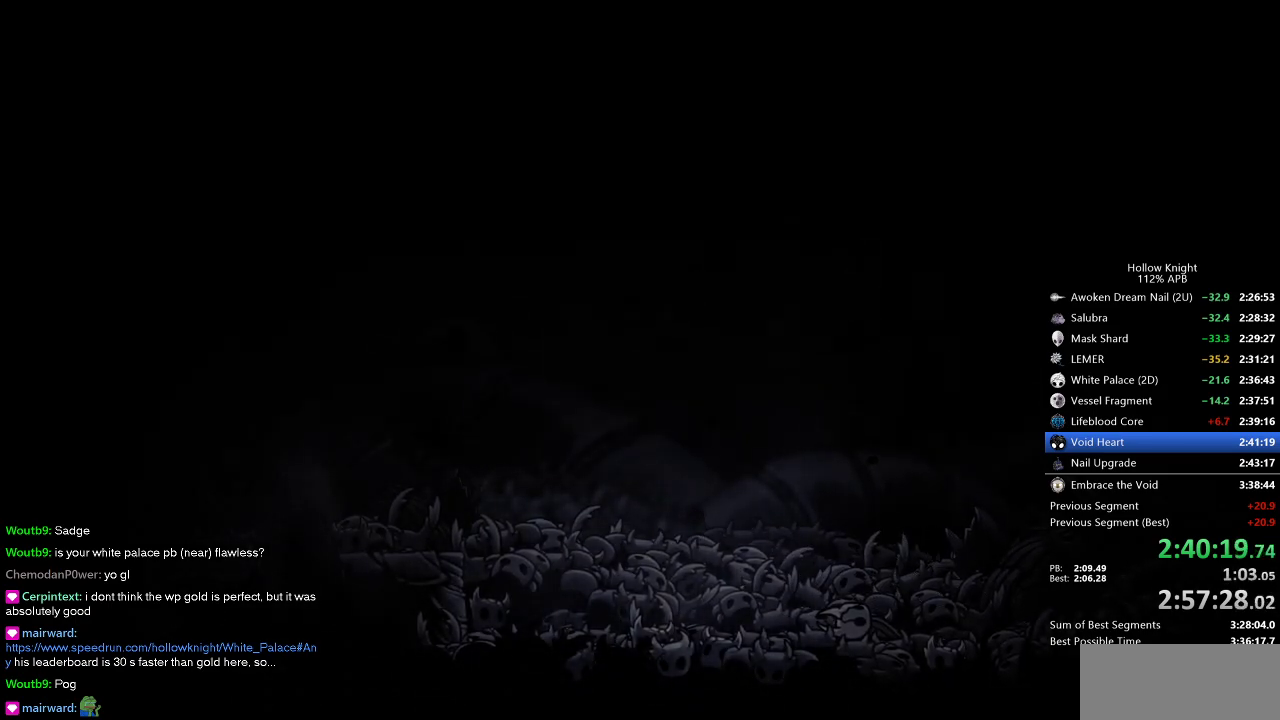
{"keys": ["jump", "right"], "events": [[34, "nail", "up"], [34, "right", "up"], [84, "jump", "up"], [134, "jump", "down"], [134, "nail", "down"], [184, "heal", "down"], [184, "jump", "up"], [184, "nail", "up"], [267, "heal", "up"], [267, "jump", "down"], [317, "down", "down"], [317, "left", "down"], [367, "jump", "up"], [417, "right", "down"], [450, "down", "up"], [450, "jump", "down"], [450, "left", "up"]]}
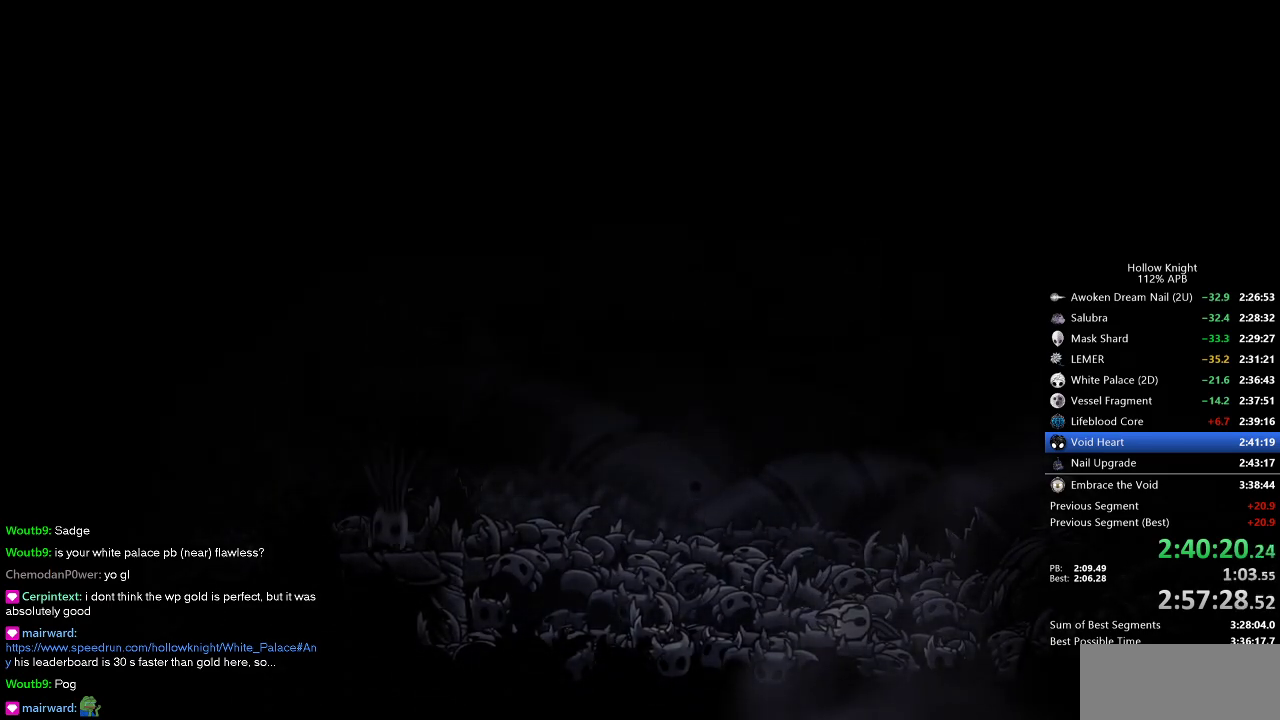
{"keys": ["jump", "right"], "events": [[50, "right", "up"], [100, "jump", "up"], [100, "nail", "down"], [150, "heal", "down"], [184, "jump", "down"], [234, "heal", "up"], [234, "nail", "up"], [334, "down", "down"], [334, "jump", "up"], [334, "left", "down"], [384, "right", "down"], [417, "jump", "down"], [417, "left", "up"], [467, "down", "up"]]}
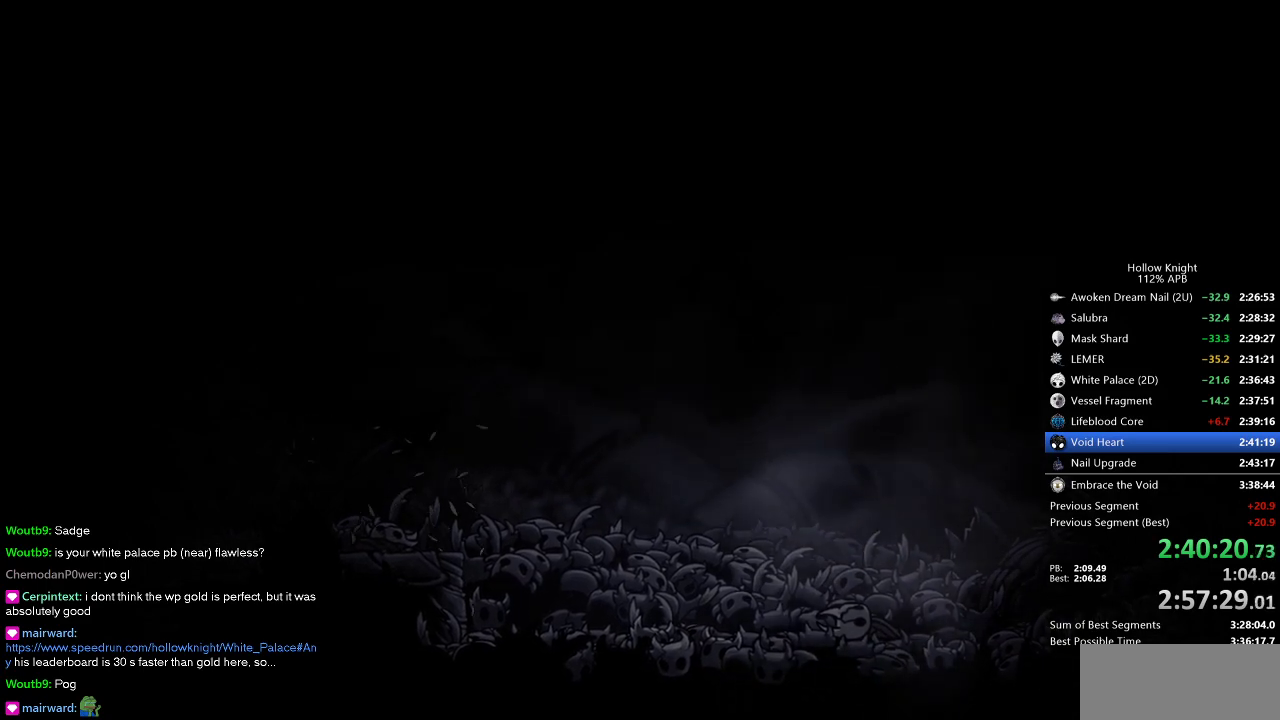
{"keys": ["nail"], "events": [[17, "right", "up"], [67, "jump", "up"], [134, "heal", "down"], [134, "nail", "down"], [167, "jump", "down"], [167, "nail", "up"], [217, "heal", "up"], [250, "left", "down"], [300, "down", "down"], [300, "jump", "up"], [350, "jump", "down"], [350, "nail", "down"], [350, "right", "down"], [400, "down", "up"], [400, "left", "up"], [400, "nail", "up"], [434, "jump", "up"], [484, "nail", "down"], [484, "right", "up"]]}
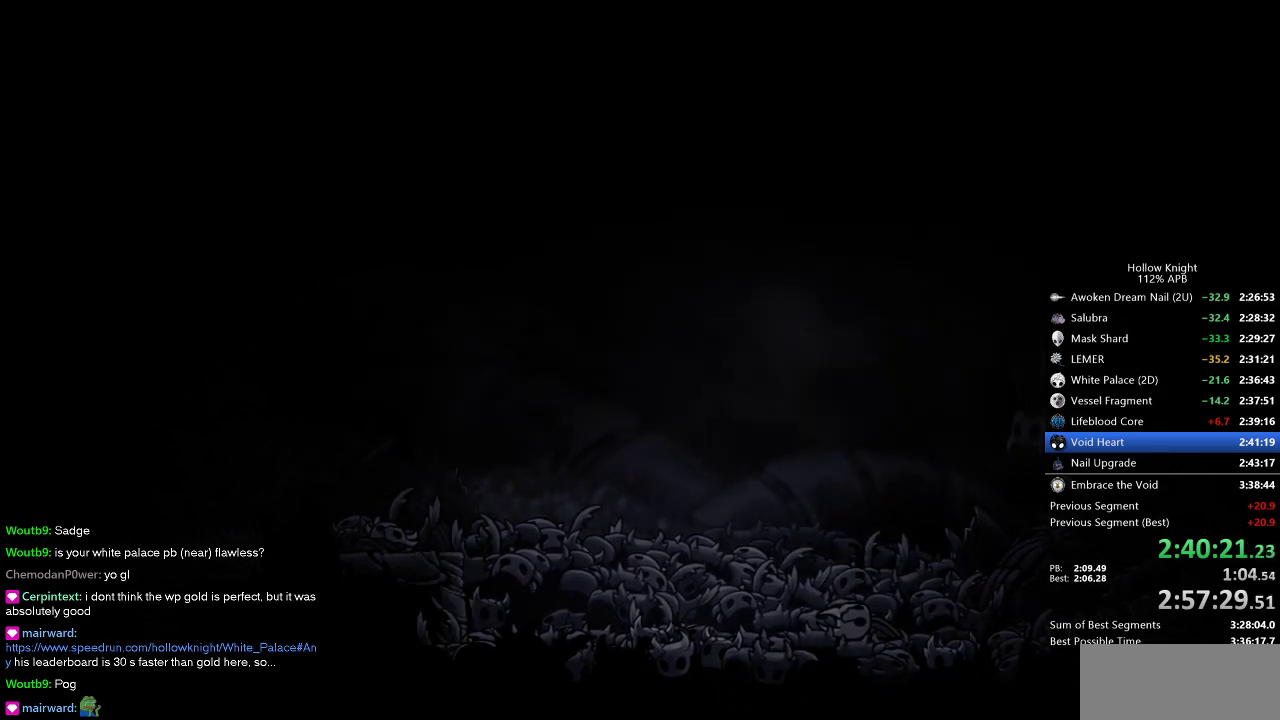
{"keys": ["down", "left", "nail"], "events": [[50, "jump", "down"], [50, "nail", "up"], [100, "heal", "down"], [134, "jump", "up"], [134, "nail", "down"], [184, "heal", "up"], [217, "jump", "down"], [217, "left", "down"], [217, "nail", "up"], [267, "down", "down"], [317, "jump", "up"], [317, "right", "down"], [367, "down", "up"], [367, "left", "up"], [367, "nail", "down"], [417, "jump", "down"], [417, "nail", "up"], [417, "right", "up"], [500, "down", "down"], [500, "jump", "up"], [500, "left", "down"], [500, "nail", "down"]]}
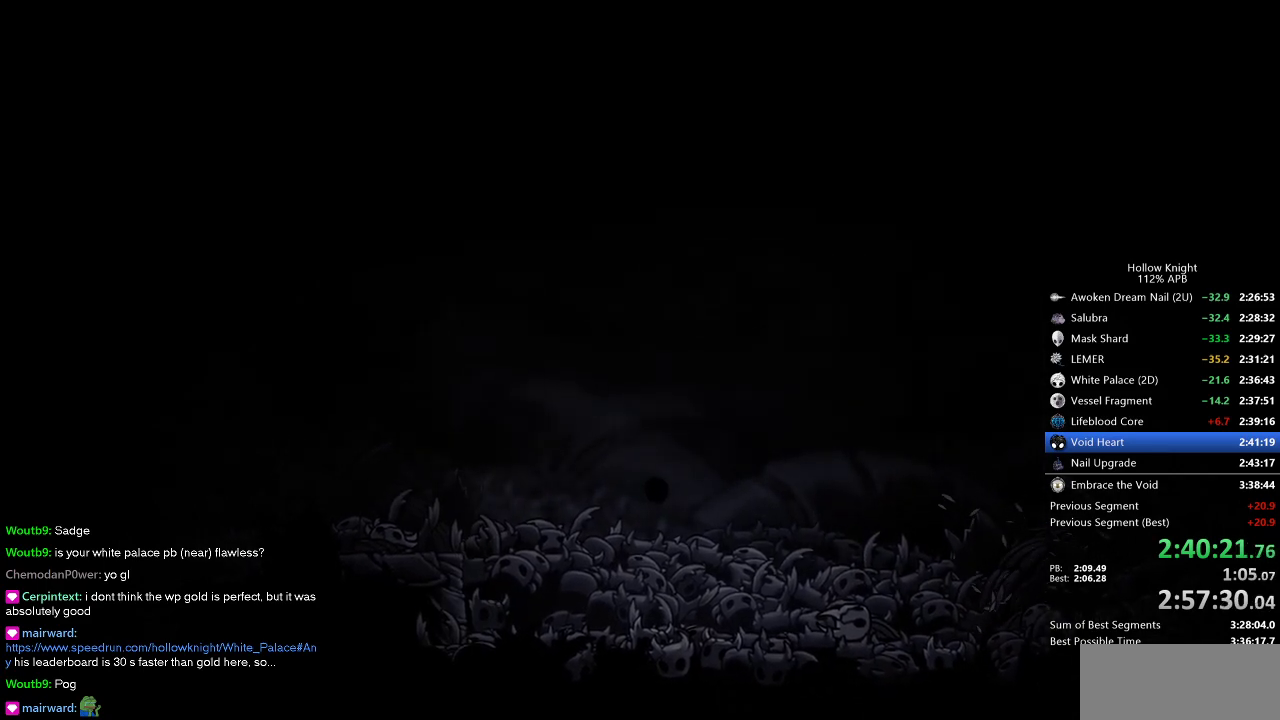
{"keys": ["jump", "left"], "events": [[50, "down", "up"], [50, "heal", "down"], [50, "left", "up"], [100, "jump", "down"], [100, "nail", "up"], [184, "heal", "up"], [184, "jump", "up"], [184, "left", "down"], [184, "nail", "down"], [250, "down", "down"], [300, "right", "down"], [334, "left", "up"], [384, "down", "up"], [384, "nail", "up"], [417, "jump", "down"], [467, "left", "down"], [467, "right", "up"]]}
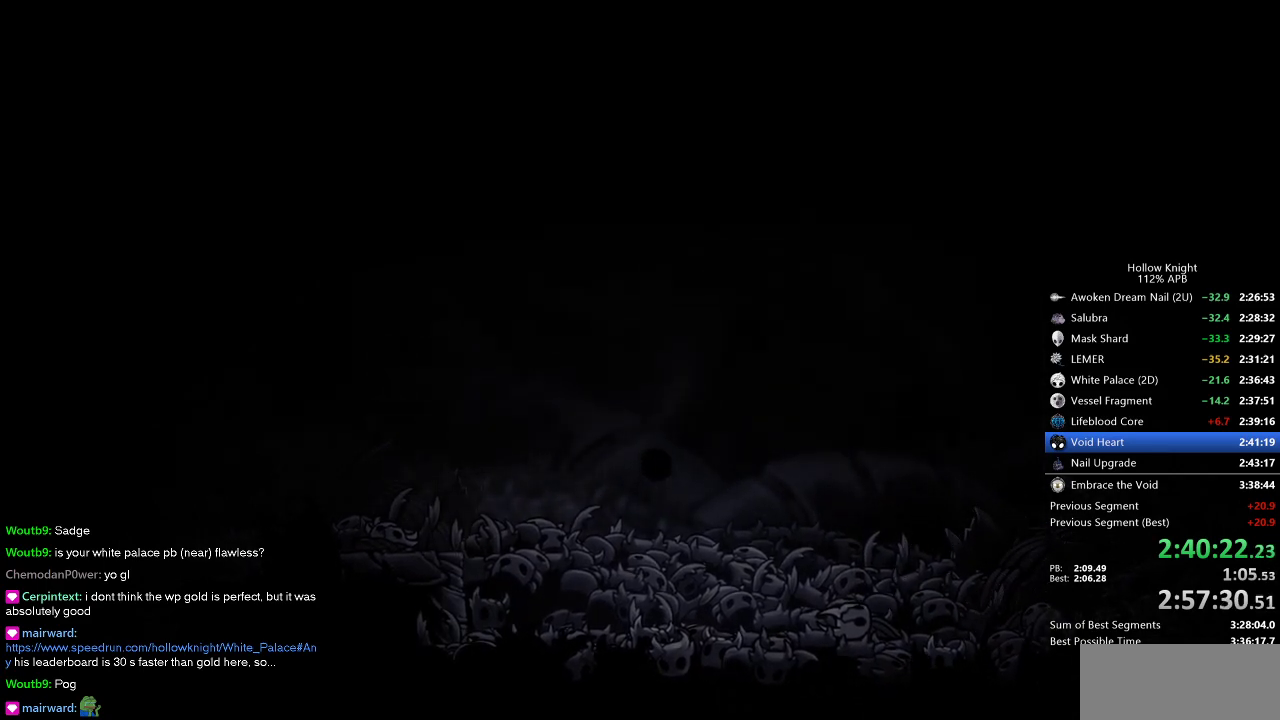
{"keys": ["nail", "right"], "events": [[17, "down", "down"], [17, "jump", "up"], [17, "nail", "down"], [100, "down", "up"], [100, "heal", "down"], [100, "jump", "down"], [100, "left", "up"], [200, "nail", "up"], [250, "heal", "up"], [250, "jump", "up"], [250, "left", "down"], [250, "nail", "down"], [300, "down", "down"], [400, "jump", "down"], [400, "left", "up"], [400, "nail", "up"], [400, "right", "down"], [434, "down", "up"], [484, "jump", "up"], [484, "nail", "down"]]}
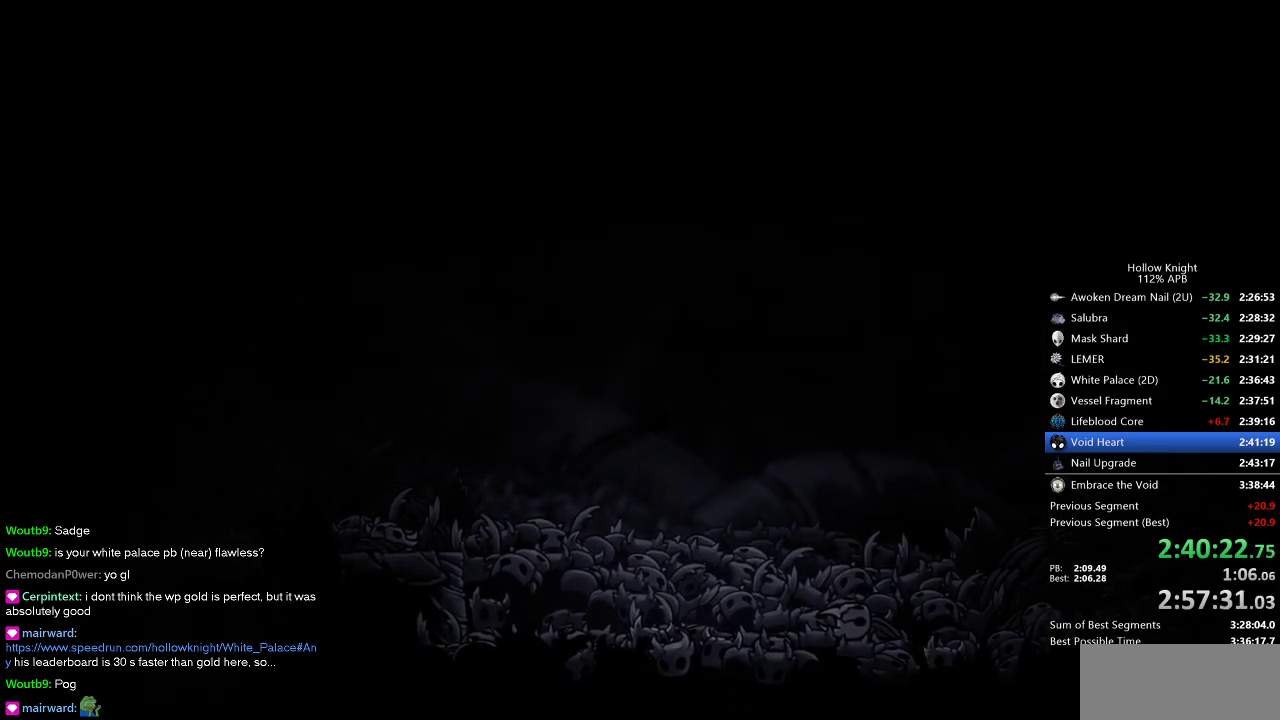
{"keys": ["jump", "right"], "events": [[34, "down", "down"], [34, "left", "down"], [84, "jump", "down"], [84, "right", "up"], [134, "nail", "up"], [184, "left", "up"], [217, "down", "up"], [217, "heal", "down"], [217, "jump", "up"], [217, "nail", "down"], [317, "jump", "down"], [317, "left", "down"], [317, "nail", "up"], [350, "down", "down"], [350, "heal", "up"], [417, "jump", "up"], [417, "nail", "down"], [450, "down", "up"], [450, "left", "up"], [450, "right", "down"], [500, "jump", "down"], [500, "nail", "up"]]}
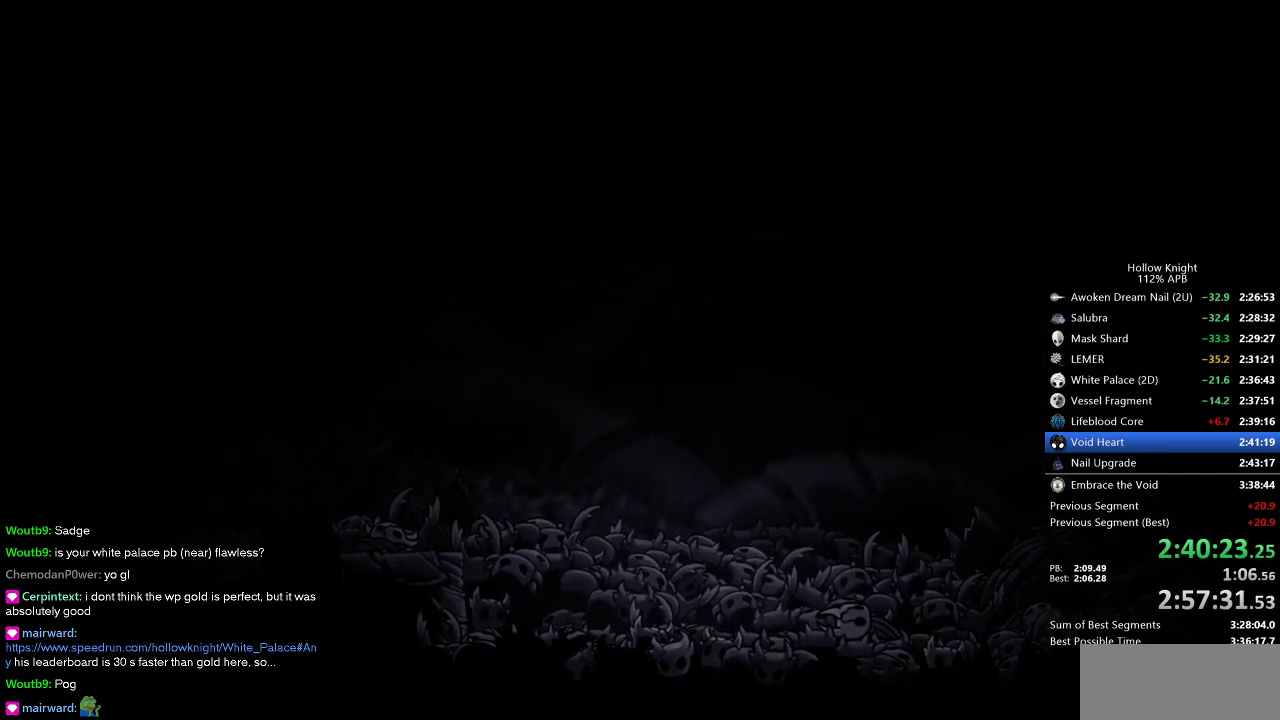
{"keys": ["heal", "jump"], "events": [[100, "down", "down"], [100, "jump", "up"], [100, "left", "down"], [100, "right", "up"], [134, "nail", "down"], [184, "left", "up"], [184, "right", "down"], [234, "down", "up"], [234, "jump", "down"], [234, "nail", "up"], [334, "jump", "up"], [334, "nail", "down"], [334, "right", "up"], [384, "down", "down"], [384, "left", "down"], [417, "jump", "down"], [417, "nail", "up"], [467, "down", "up"], [467, "heal", "down"], [467, "left", "up"]]}
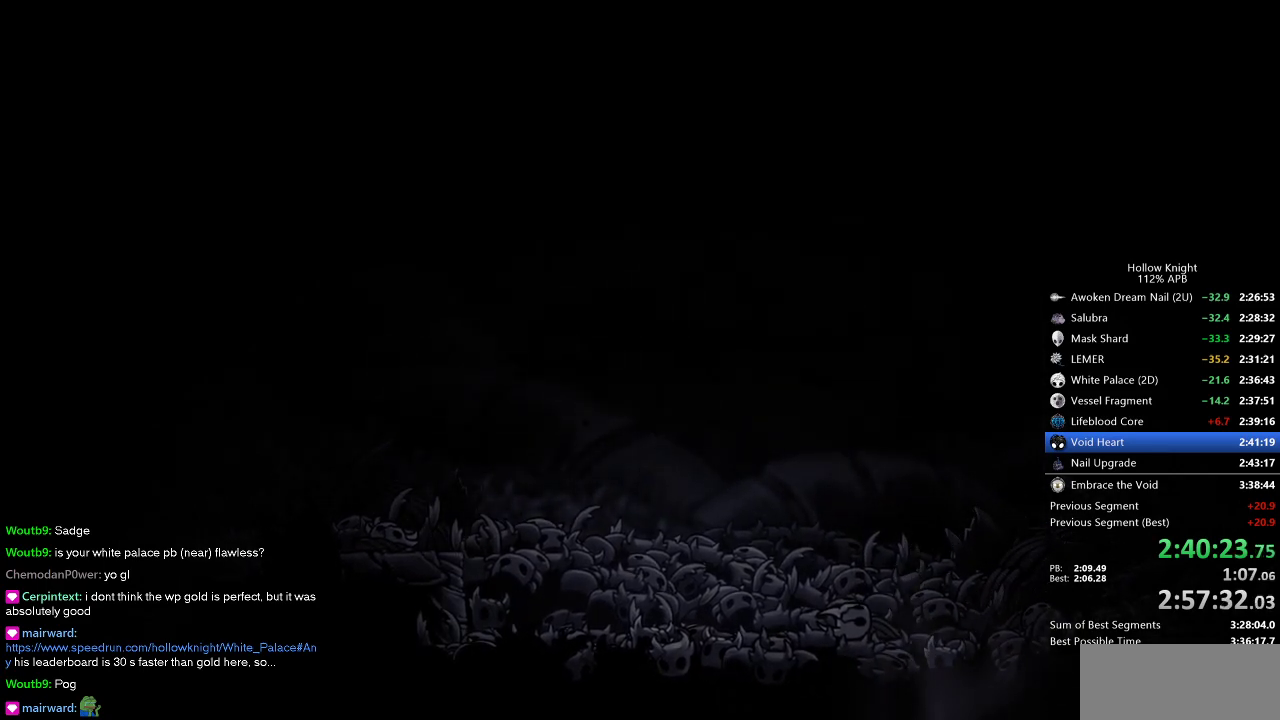
{"keys": ["jump"], "events": [[17, "jump", "up"], [17, "nail", "down"], [67, "heal", "up"], [67, "jump", "down"], [67, "left", "down"], [67, "nail", "up"], [117, "down", "down"], [167, "jump", "up"], [167, "left", "up"], [167, "nail", "down"], [167, "right", "down"], [217, "down", "up"], [217, "nail", "up"], [250, "jump", "down"], [250, "nail", "down"], [250, "right", "up"], [350, "heal", "down"], [350, "jump", "up"], [400, "jump", "down"], [434, "heal", "up"], [434, "nail", "up"]]}
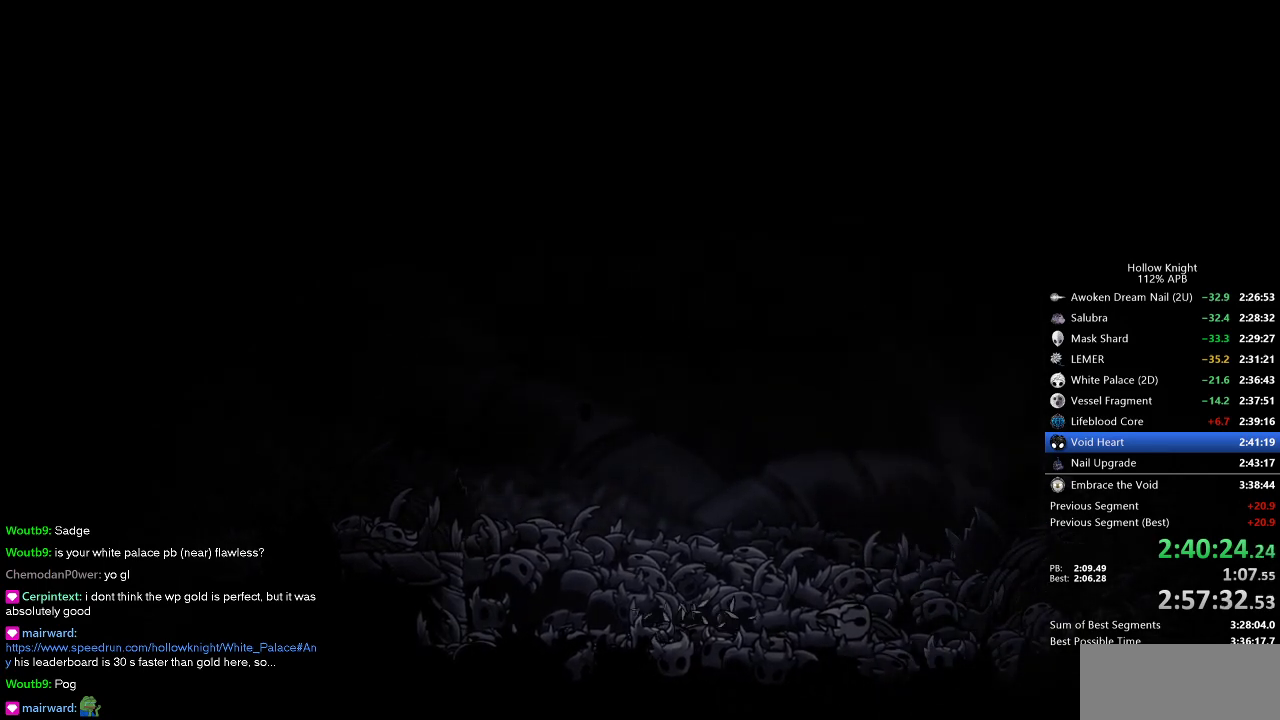
{"keys": ["dnail", "jump"], "events": [[50, "heal", "down"], [50, "nail", "down"], [84, "heal", "up"], [134, "nail", "up"], [167, "heal", "down"], [267, "heal", "up"], [267, "left", "down"], [267, "nail", "down"], [317, "down", "down"], [317, "jump", "up"], [417, "dnail", "down"], [417, "down", "up"], [417, "jump", "down"], [417, "left", "up"], [417, "nail", "up"]]}
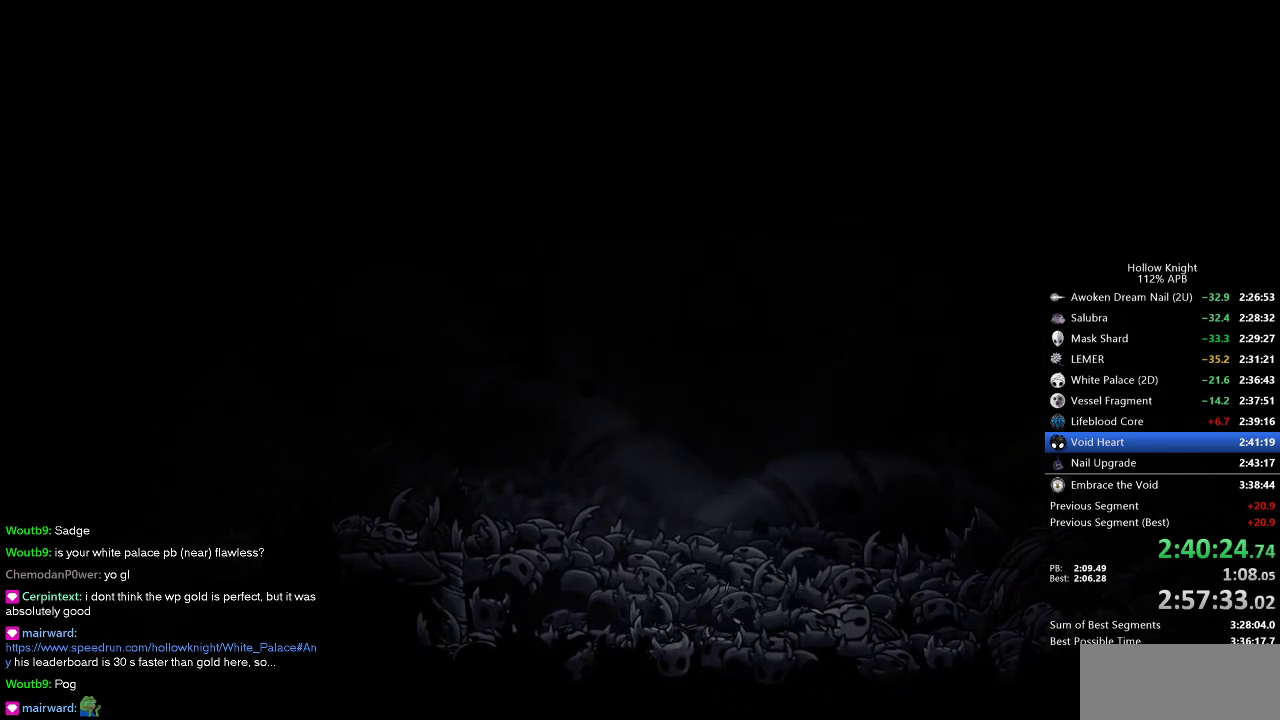
{"keys": ["dnail", "down", "jump", "right"], "events": [[17, "heal", "down"], [17, "jump", "up"], [17, "nail", "down"], [84, "dnail", "up"], [84, "heal", "up"], [84, "jump", "down"], [84, "nail", "up"], [150, "down", "down"], [150, "left", "down"], [234, "dnail", "down"], [234, "down", "up"], [234, "heal", "down"], [234, "jump", "up"], [234, "left", "up"], [334, "dnail", "up"], [334, "down", "down"], [334, "heal", "up"], [334, "jump", "down"], [334, "left", "down"], [384, "jump", "up"], [434, "dnail", "down"], [434, "left", "up"], [434, "nail", "down"], [434, "right", "down"], [467, "jump", "down"], [467, "nail", "up"]]}
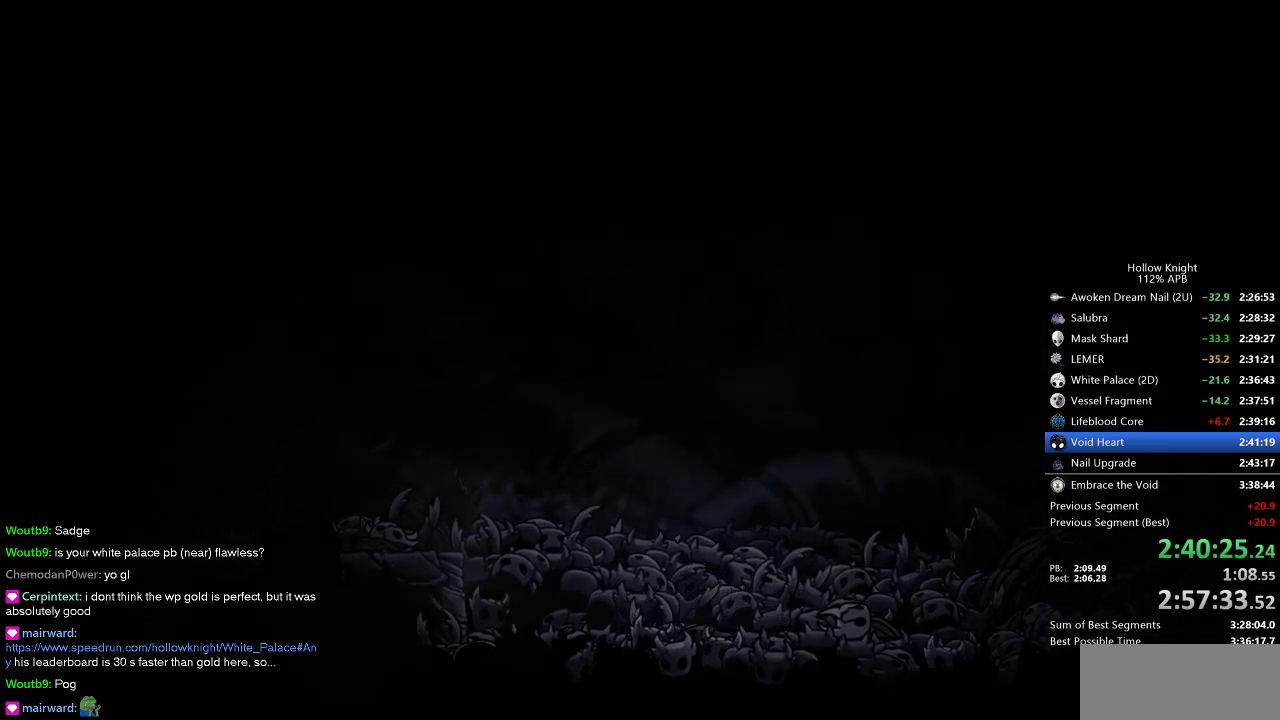
{"keys": ["dnail", "right"], "events": [[67, "right", "up"], [117, "jump", "up"], [117, "nail", "down"], [167, "dnail", "up"], [167, "down", "up"], [167, "heal", "down"], [200, "jump", "down"], [200, "nail", "up"], [250, "dnail", "down"], [300, "heal", "up"], [300, "jump", "up"], [300, "left", "down"], [300, "nail", "down"], [334, "down", "down"], [384, "dnail", "up"], [384, "jump", "down"], [384, "nail", "up"], [384, "right", "down"], [434, "dnail", "down"], [434, "left", "up"], [484, "down", "up"], [484, "jump", "up"]]}